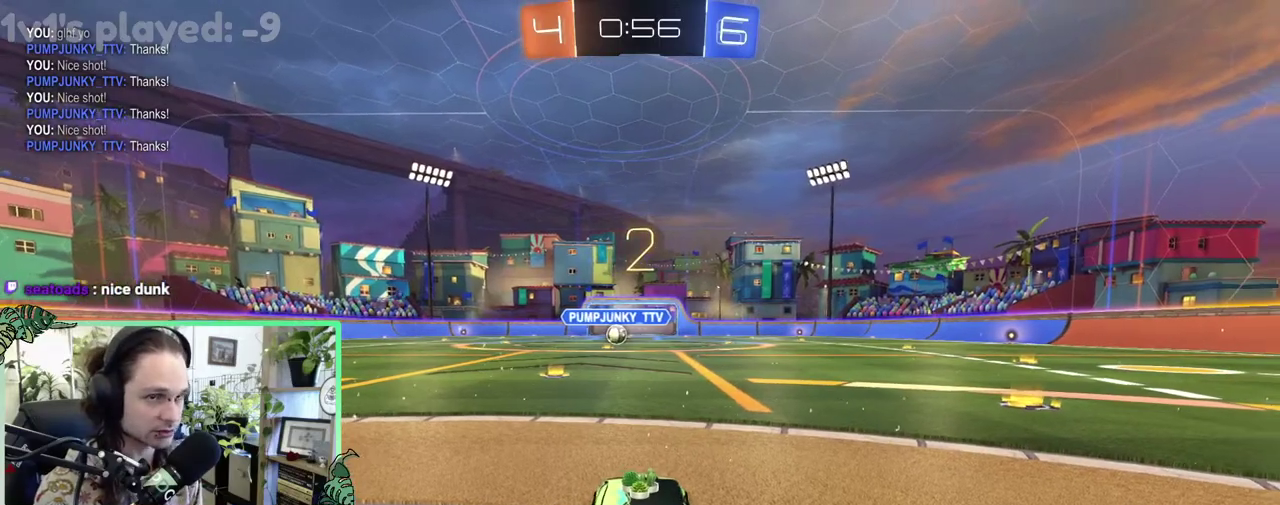
Gameplay with a controller (Xbox layout); each line is a JSON object with the inputs held at the frame after it. "events" lists button and stick changes between this image and that frame as [ms after this image, input, new state], when the widget could be followed in between. This overlay highlights the sticks when they move; stick clicks (L3 R3) are not distinguishable. This document gives stick clicks only as held states, not as events.
{"buttons": ["R2"], "left_stick": "center", "right_stick": "center", "events": [[150, "Y", "down"], [217, "Y", "up"], [483, "R2", "down"]]}
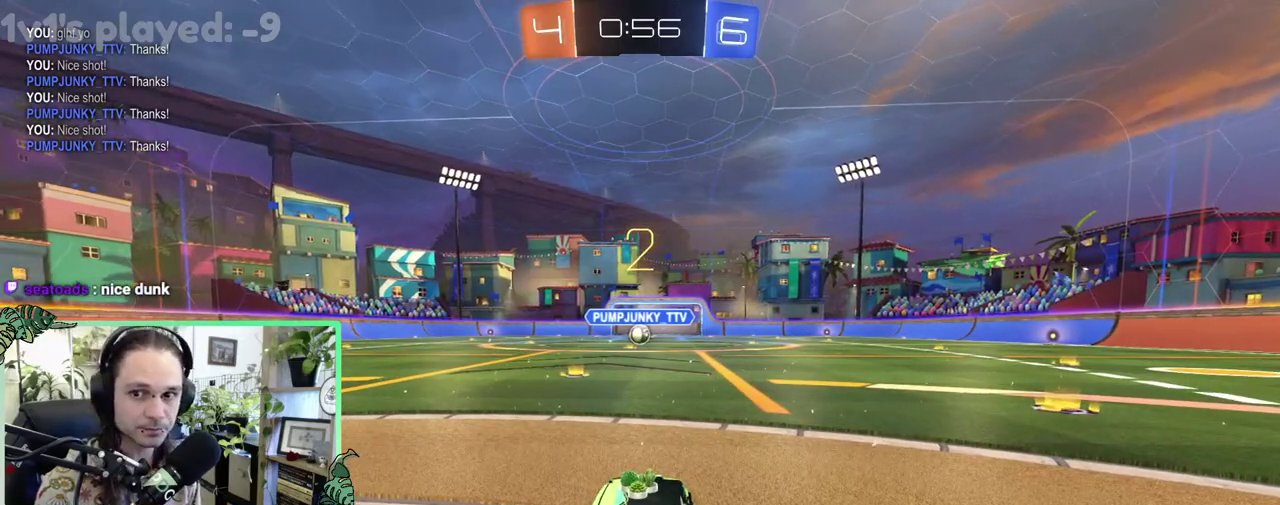
{"buttons": ["R2"], "left_stick": "center", "right_stick": "center", "events": []}
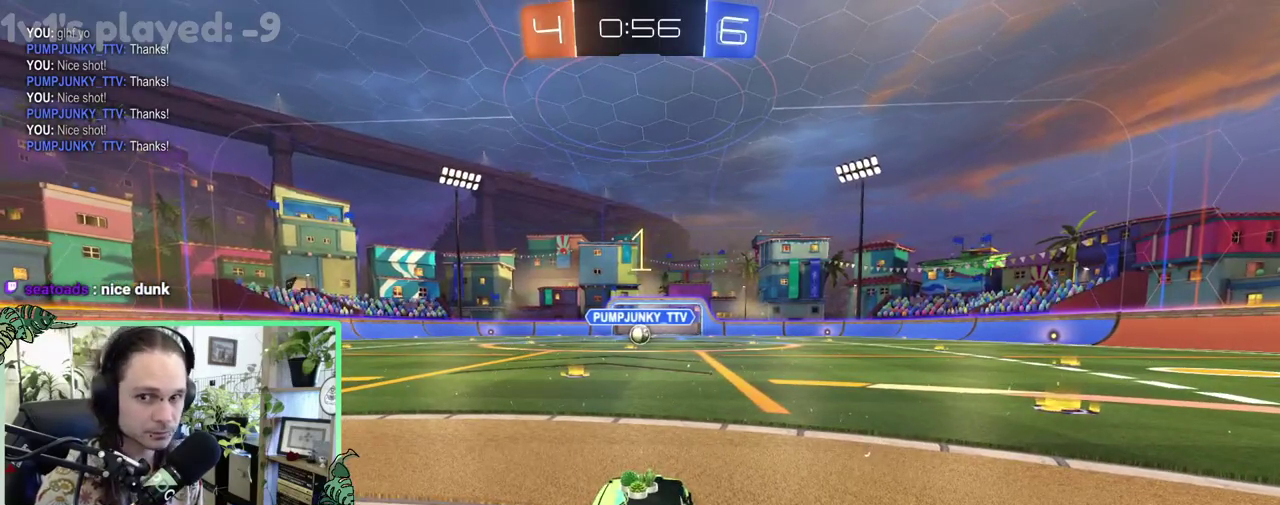
{"buttons": ["B", "R2"], "left_stick": "center", "right_stick": "center", "events": [[283, "B", "down"]]}
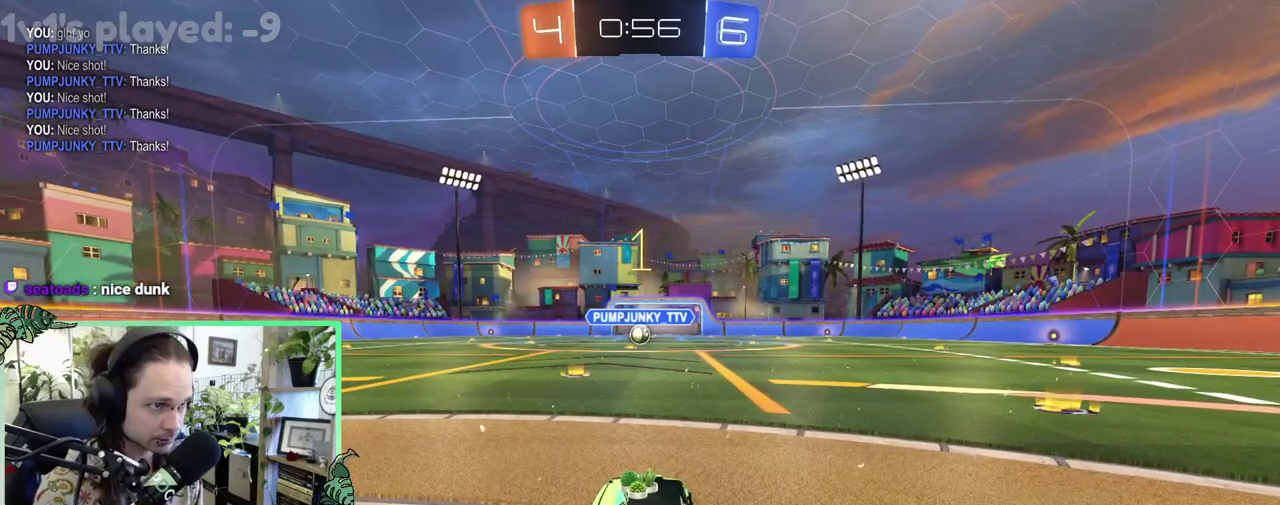
{"buttons": ["B", "R2"], "left_stick": "center", "right_stick": "center", "events": [[150, "left_stick", "up-left"], [200, "left_stick", "center"]]}
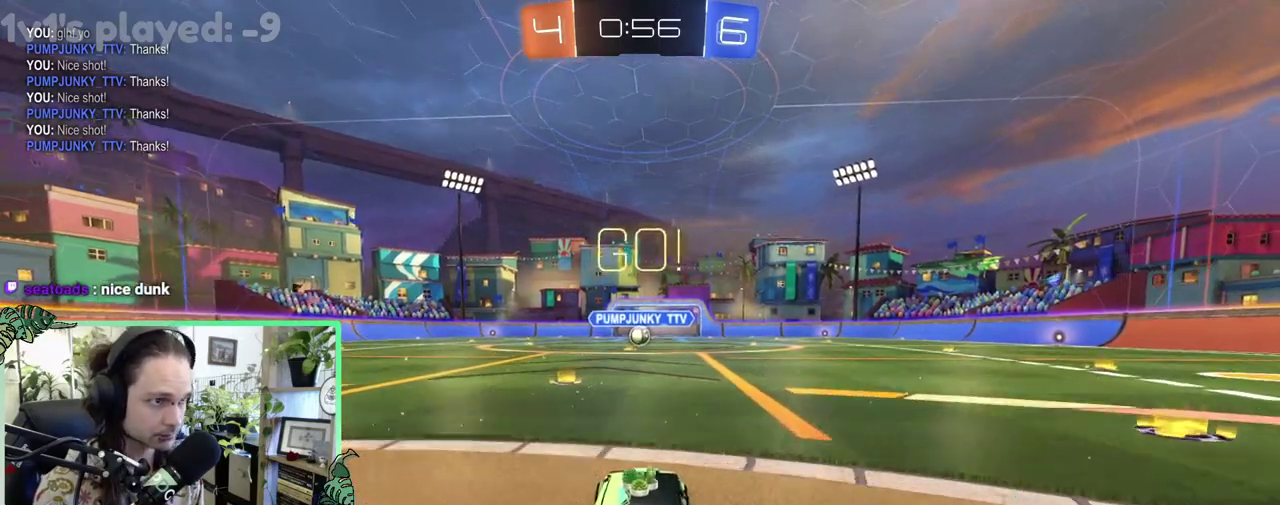
{"buttons": ["B", "R2"], "left_stick": "down", "right_stick": "center", "events": [[83, "L1", "down"], [83, "left_stick", "up-right"], [117, "A", "down"], [200, "A", "up"], [200, "B", "up"], [200, "left_stick", "up"], [283, "A", "down"], [317, "B", "down"], [350, "L1", "up"], [350, "left_stick", "down-right"], [383, "A", "up"], [417, "left_stick", "down"]]}
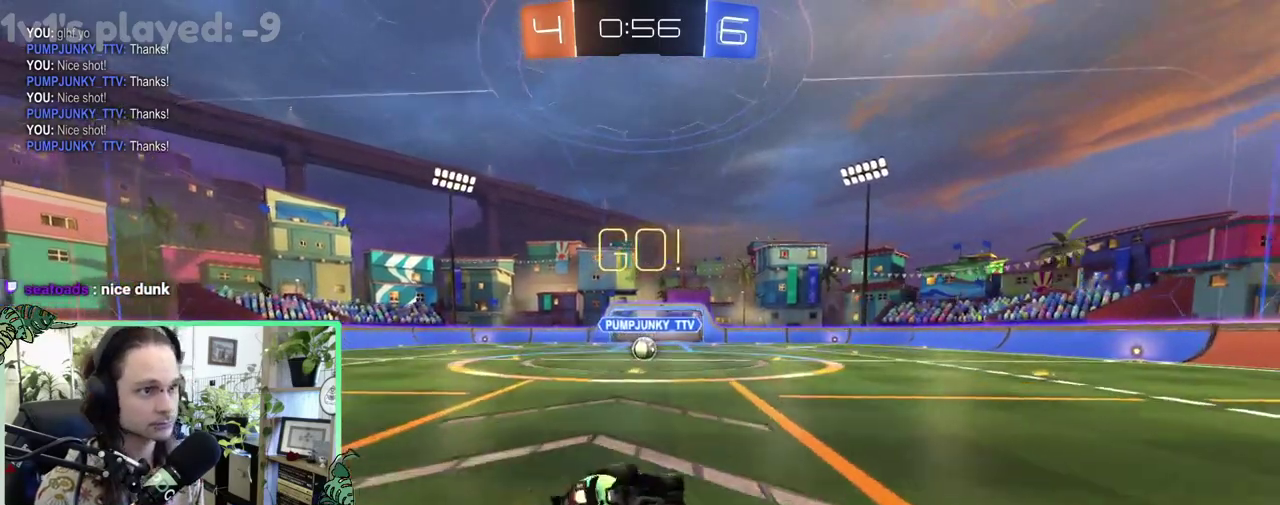
{"buttons": ["B", "L1", "R2"], "left_stick": "down-left", "right_stick": "center", "events": [[17, "left_stick", "down-left"], [83, "L1", "down"]]}
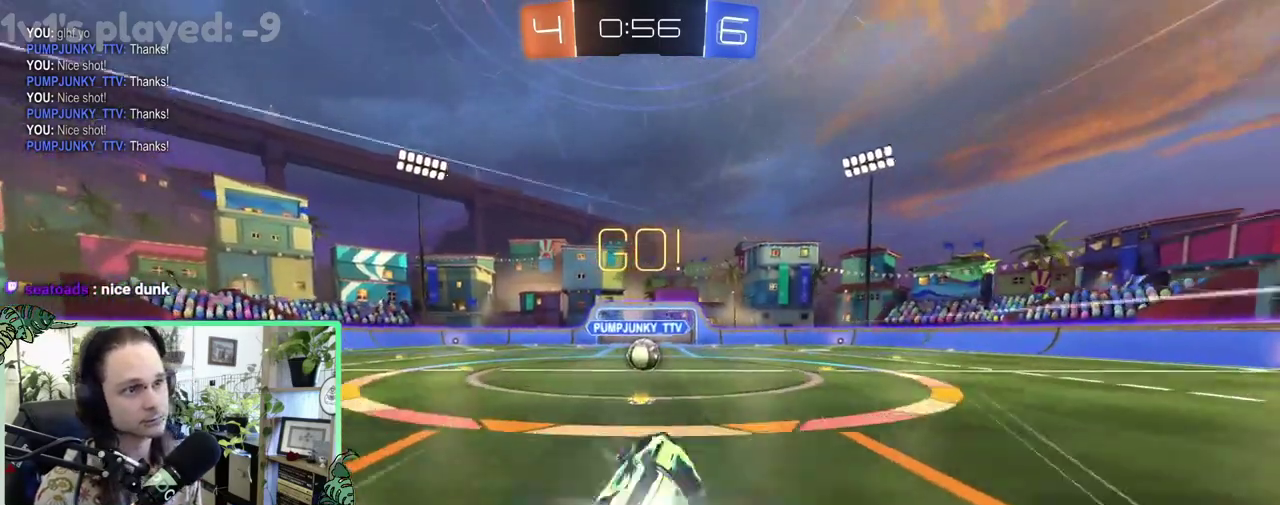
{"buttons": ["R2"], "left_stick": "center", "right_stick": "center", "events": [[17, "L1", "up"], [17, "left_stick", "center"], [200, "B", "up"], [350, "left_stick", "right"], [417, "left_stick", "center"]]}